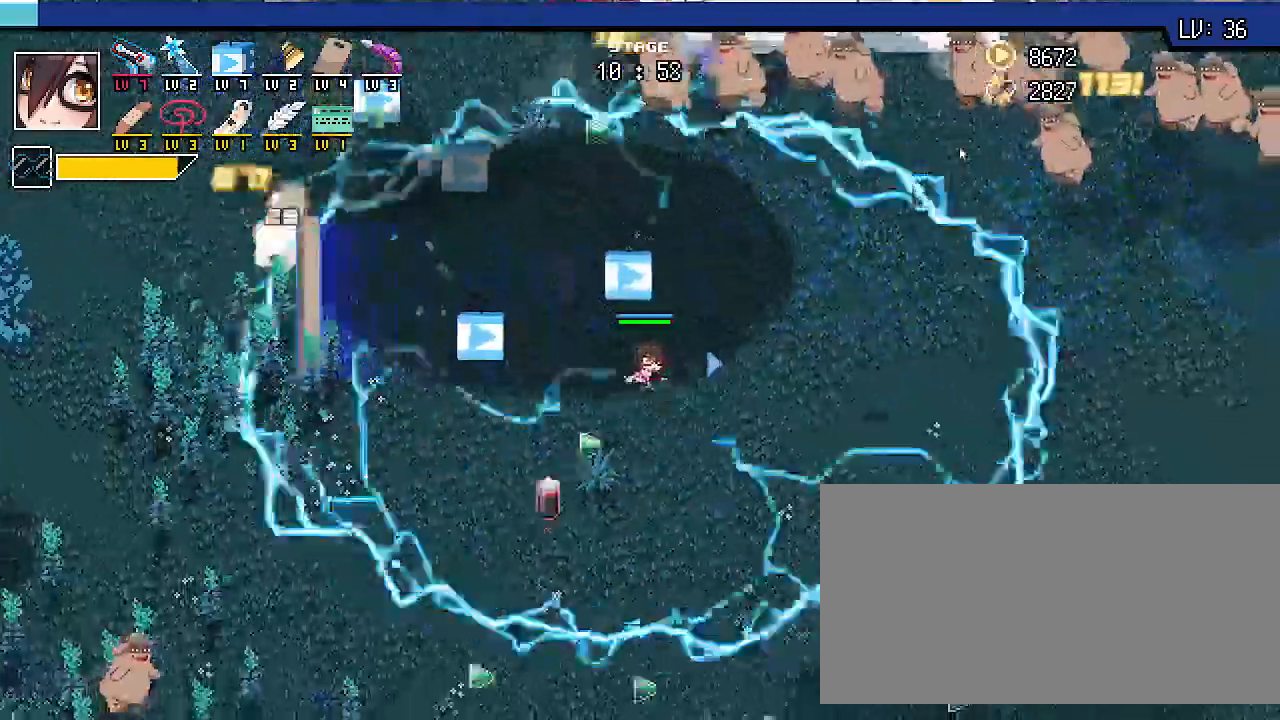
Gameplay with keyboard; each line is a JSON object with the keys held at the frame after it. "events" lists presses ("down") and releases ("up") of ".", "/", "0", "1", "2", "3", "4", "5", "6", "7", "8", "9", "a", "alt_l", "alt_r", "b", "backslash", "backspace", "c", "caps_lock", "comma", "ctrl_l", "ctrl_r", "d", "e", "equals", "escape", "f", "f1", "f10", "f11", "f12", "f2", "f3", "f4", "f5", "f6", "f7", "f8", "f9", "g", "h", "i", "j", "k", "l", "lbracket", "m", "minus", "n", "o", "p", "q", "quote", "r", "rbracket", "return", "s", "semicolon", "shift_l", "shift_r", "space", "super_l", "super_r", "t", "tab", "tilde", "u", "v", "w", "x", "y" and "z" between this image and that frame as [ms after this image, input, new state], when the widget could be followed in between. No other keys are recorded. Mouse input is not recorded.
{"keys": ["d", "shift_l"], "events": [[267, "s", "up"], [400, "shift_l", "down"], [500, "shift_r", "up"]]}
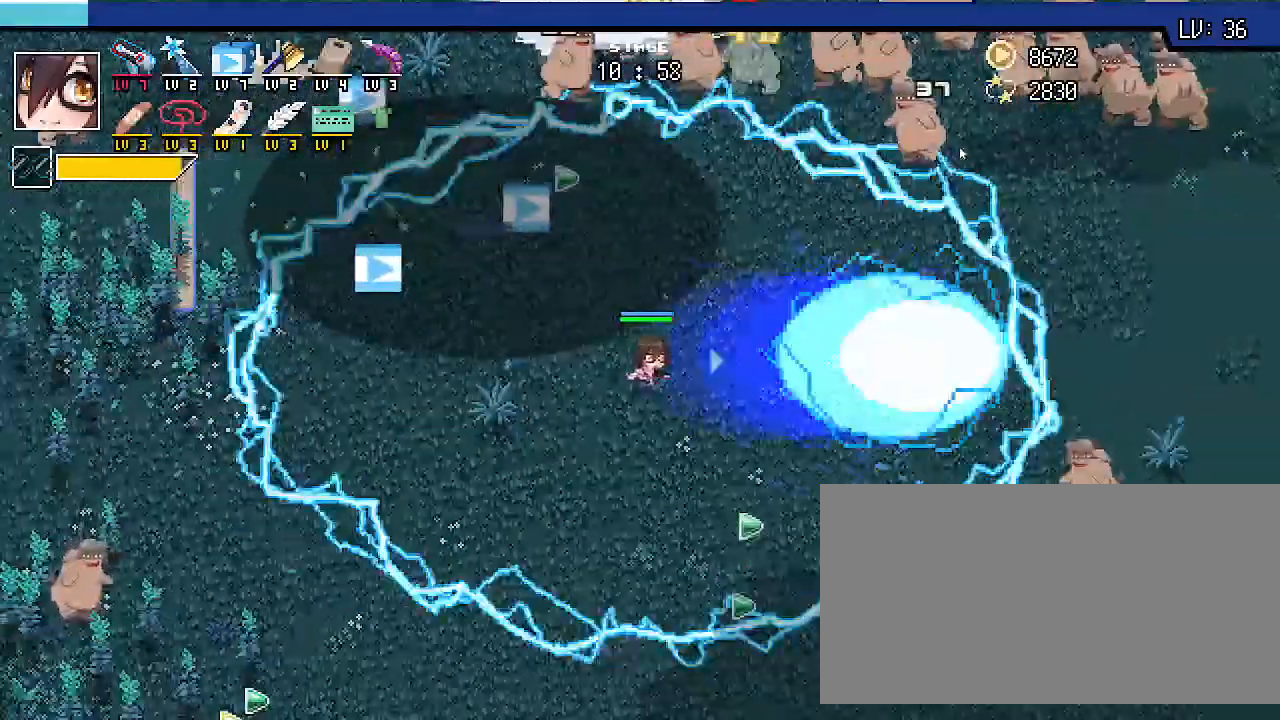
{"keys": ["d", "s", "shift_l"], "events": [[133, "w", "down"], [367, "w", "up"], [500, "s", "down"]]}
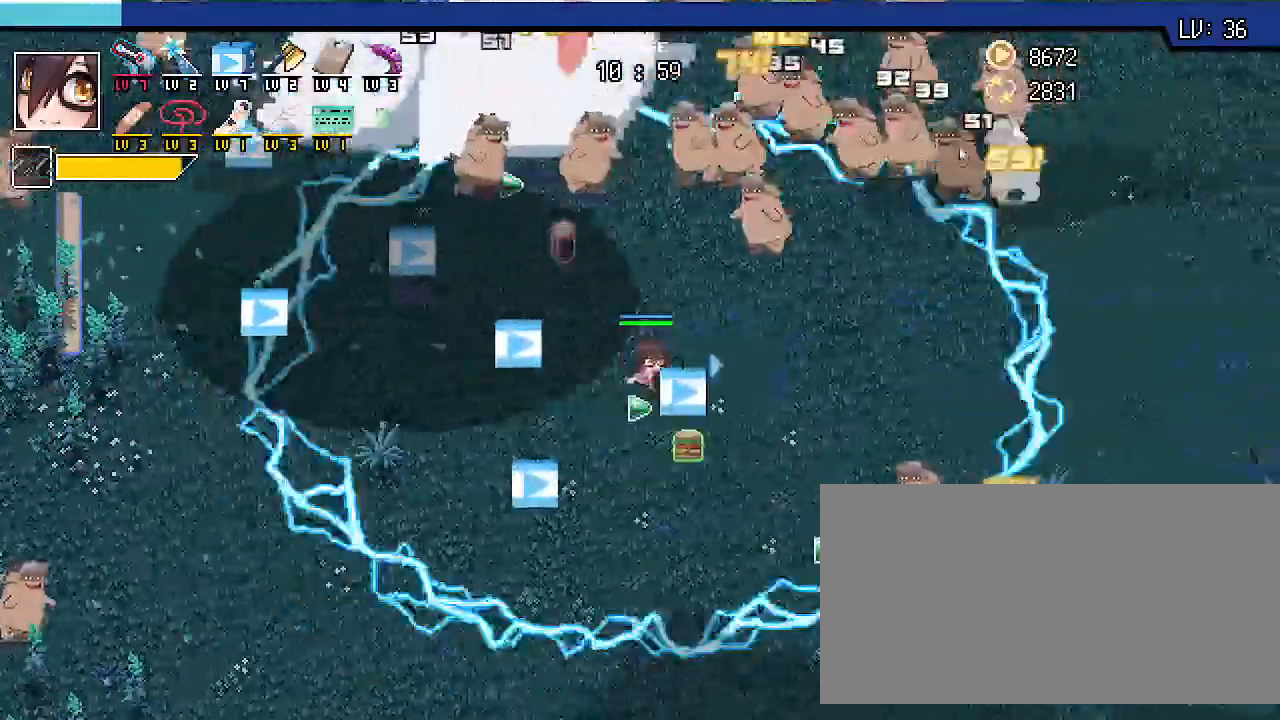
{"keys": ["s", "shift_l"], "events": [[267, "d", "up"]]}
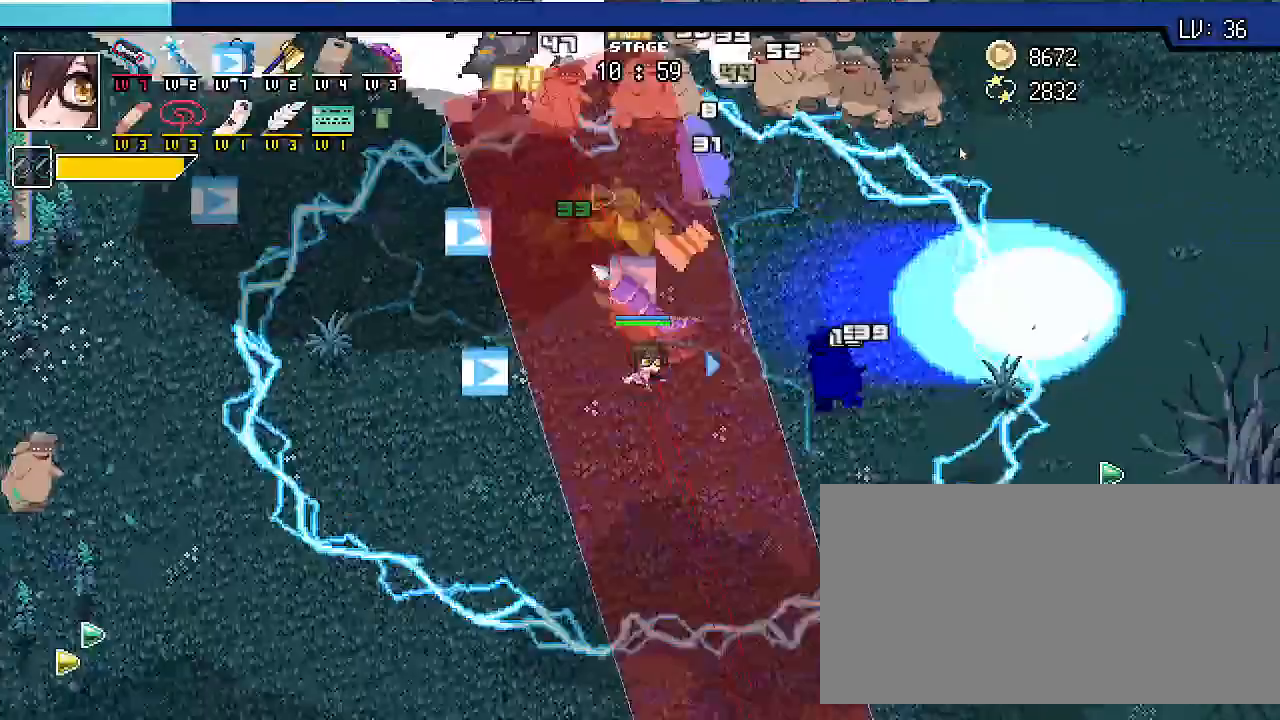
{"keys": ["a", "shift_l"], "events": [[367, "a", "down"], [500, "s", "up"]]}
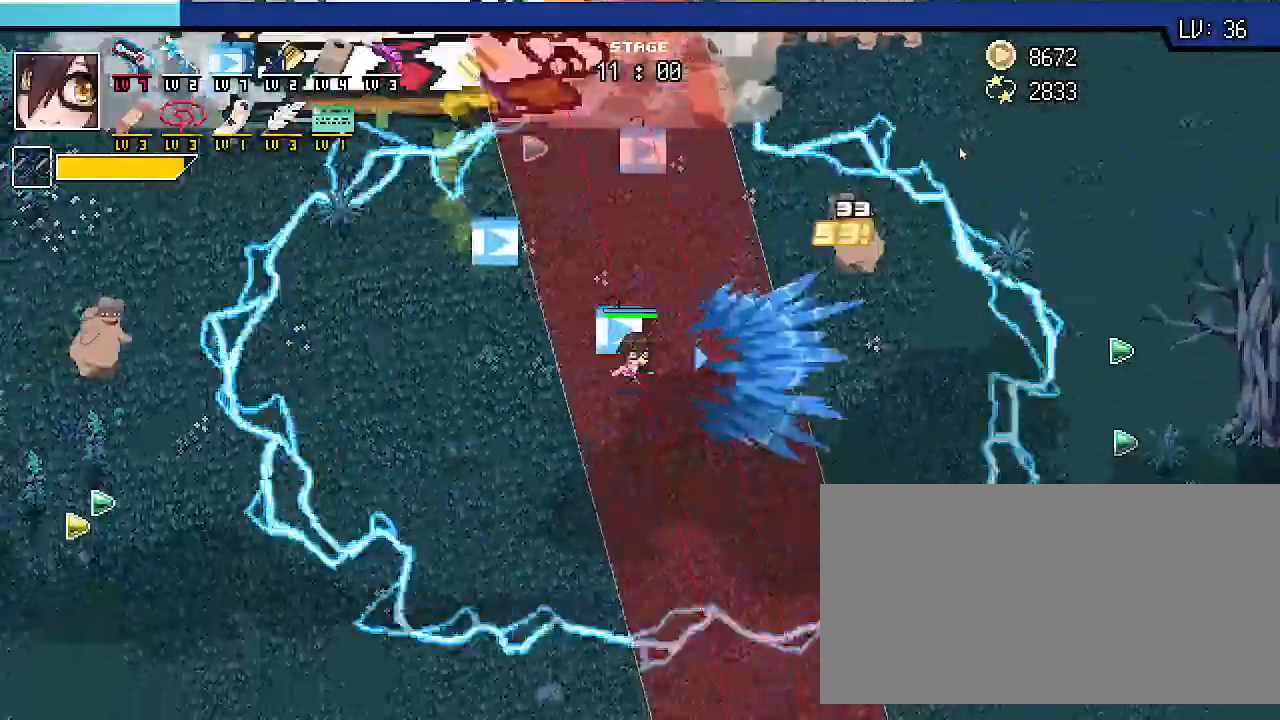
{"keys": ["a", "shift_l"], "events": []}
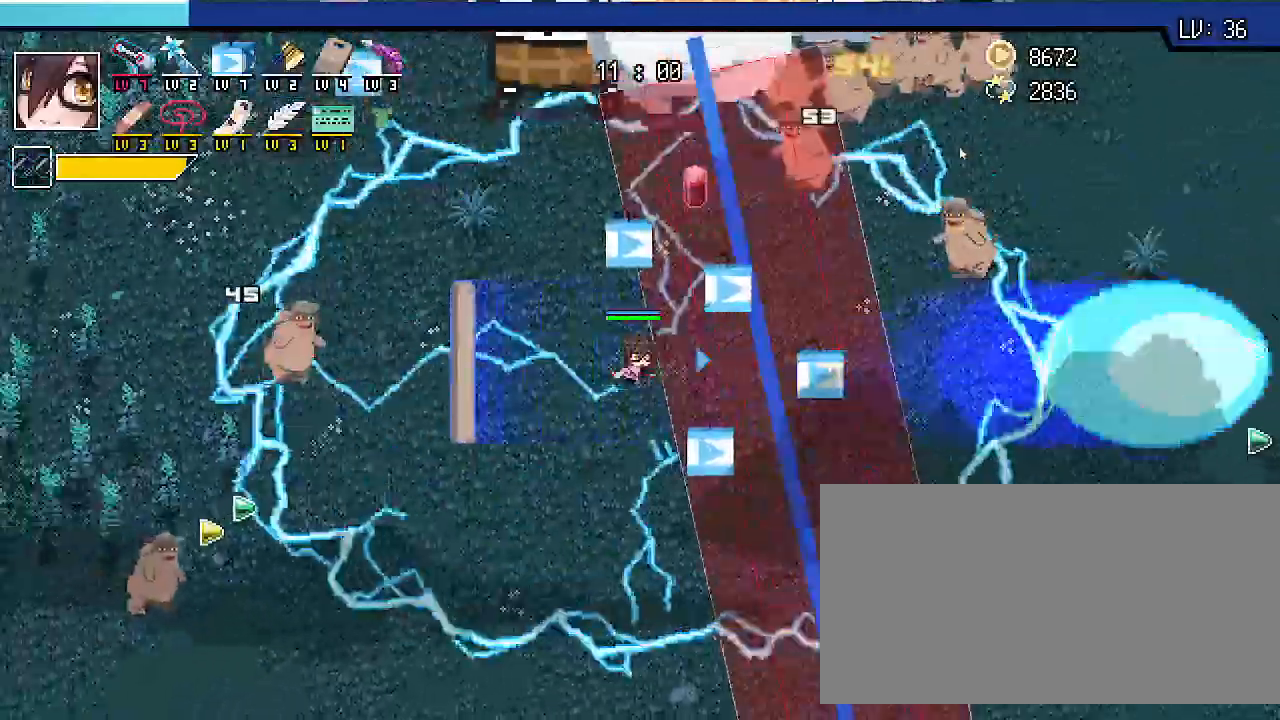
{"keys": ["a", "shift_l"], "events": []}
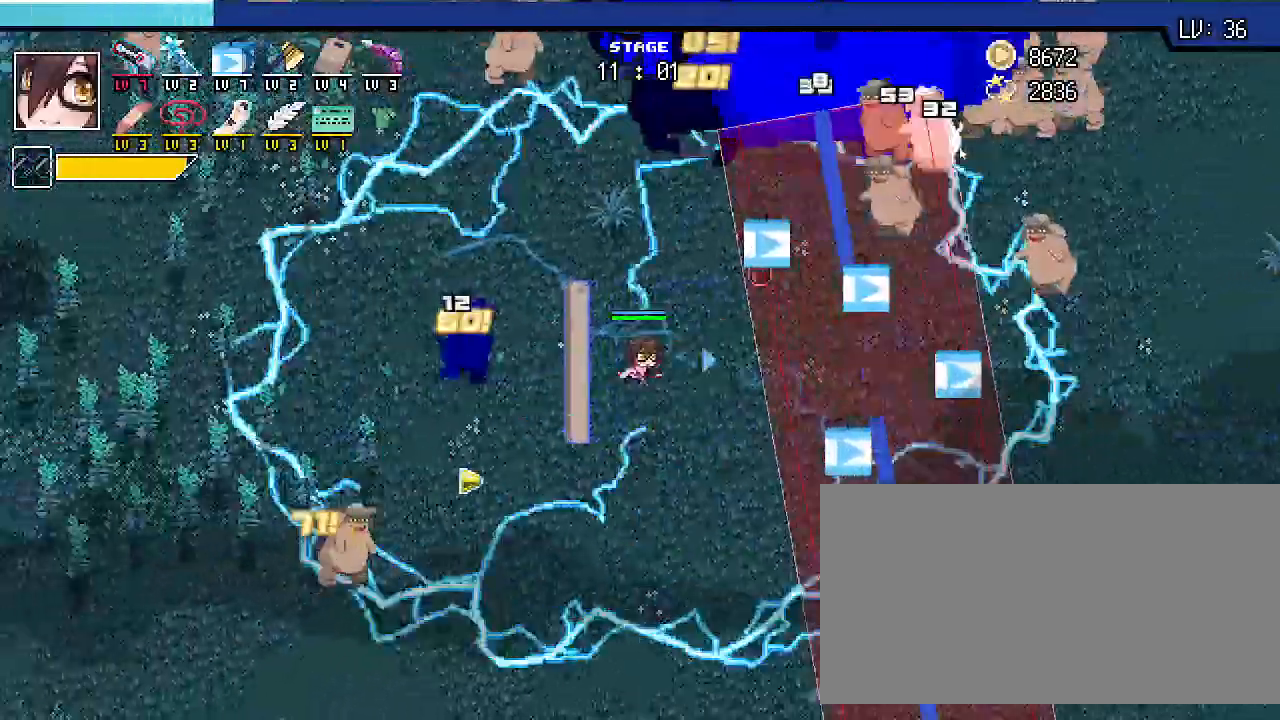
{"keys": ["a", "shift_r", "w"], "events": [[133, "a", "up"], [133, "d", "down"], [133, "shift_l", "up"], [133, "w", "down"], [200, "shift_r", "down"], [300, "d", "up"], [500, "a", "down"]]}
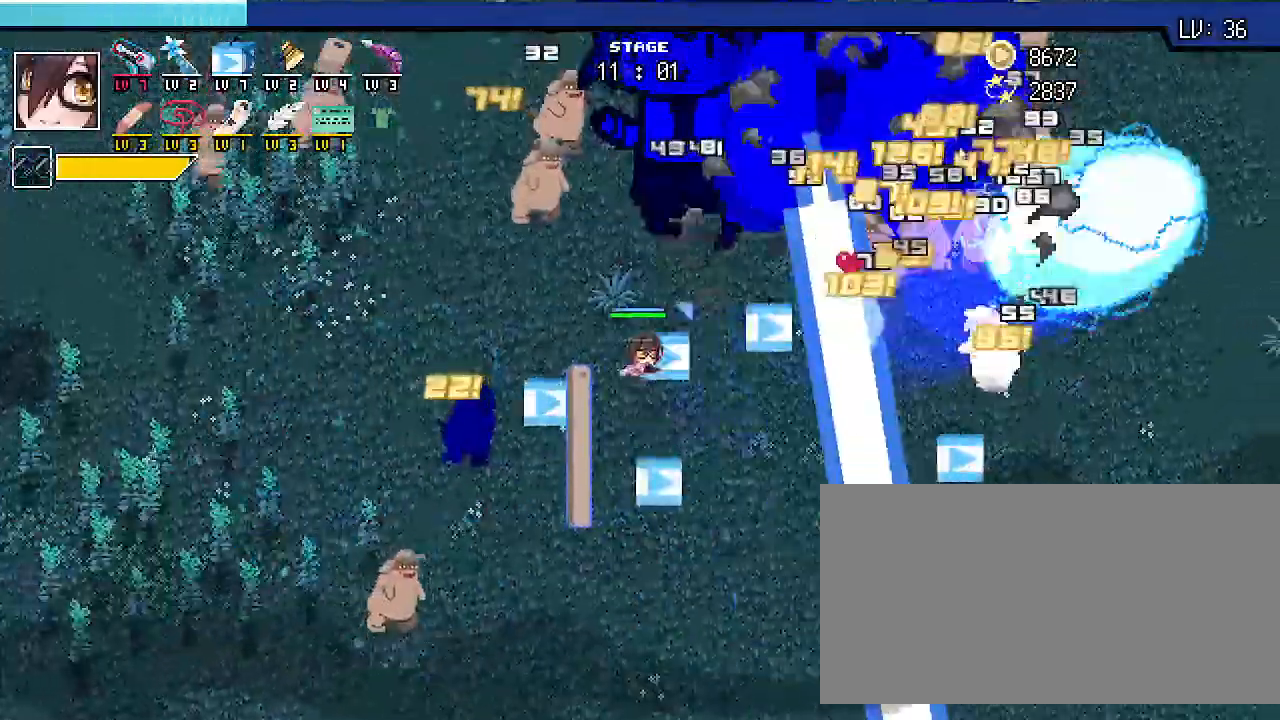
{"keys": ["s", "shift_r"], "events": [[67, "w", "up"], [167, "s", "down"], [233, "a", "up"], [233, "d", "down"], [500, "d", "up"]]}
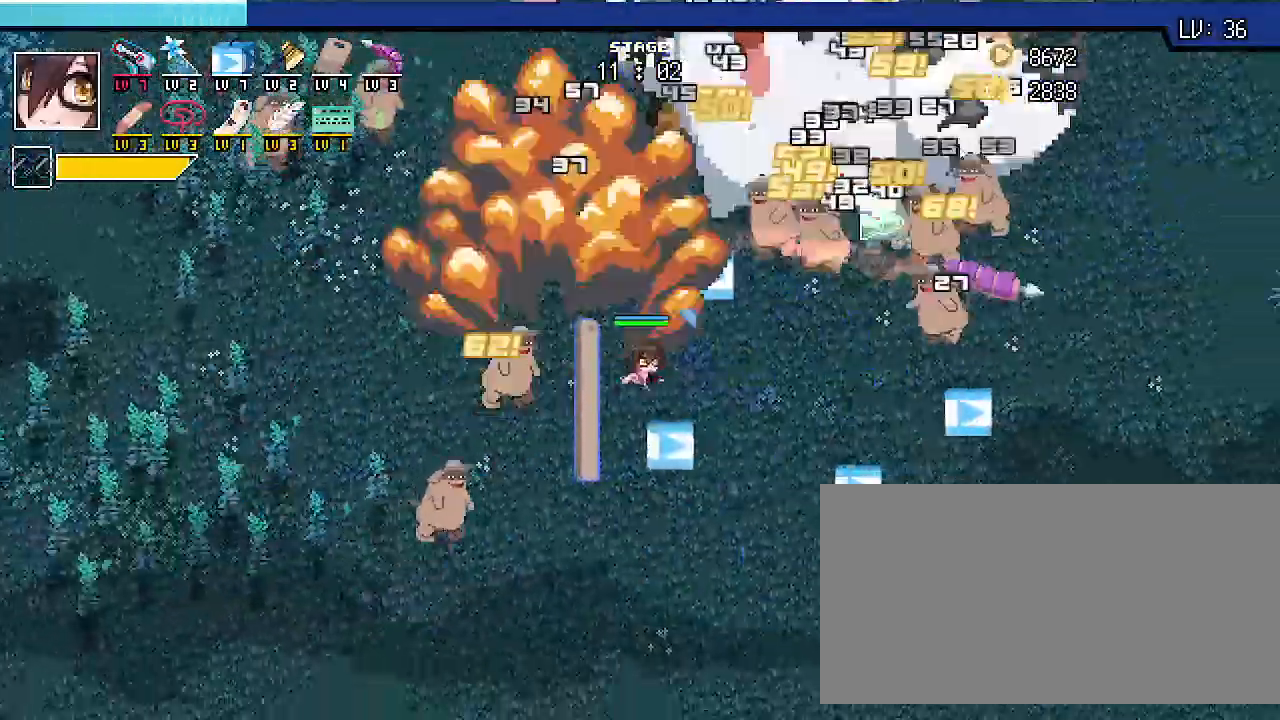
{"keys": ["d", "s", "shift_r"], "events": [[200, "a", "down"], [400, "a", "up"], [500, "d", "down"]]}
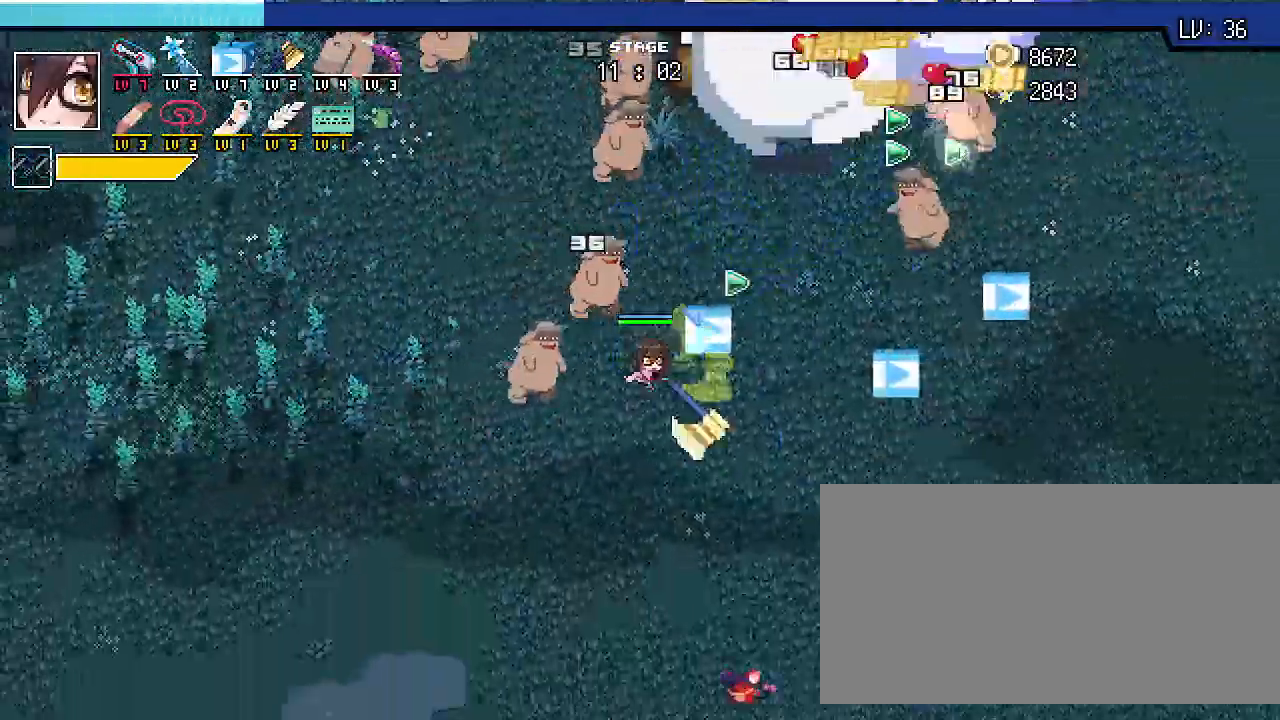
{"keys": ["d", "s", "shift_r"], "events": []}
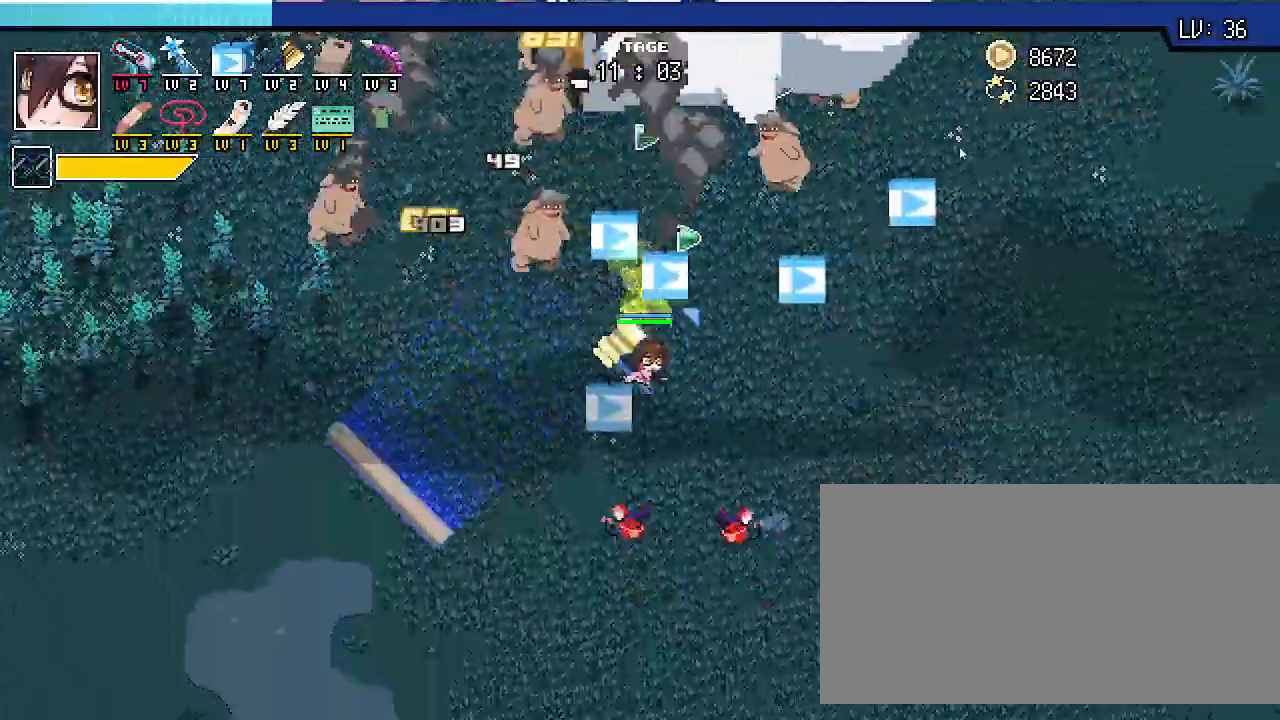
{"keys": ["a", "shift_r"], "events": [[167, "d", "up"], [233, "a", "down"], [367, "s", "up"]]}
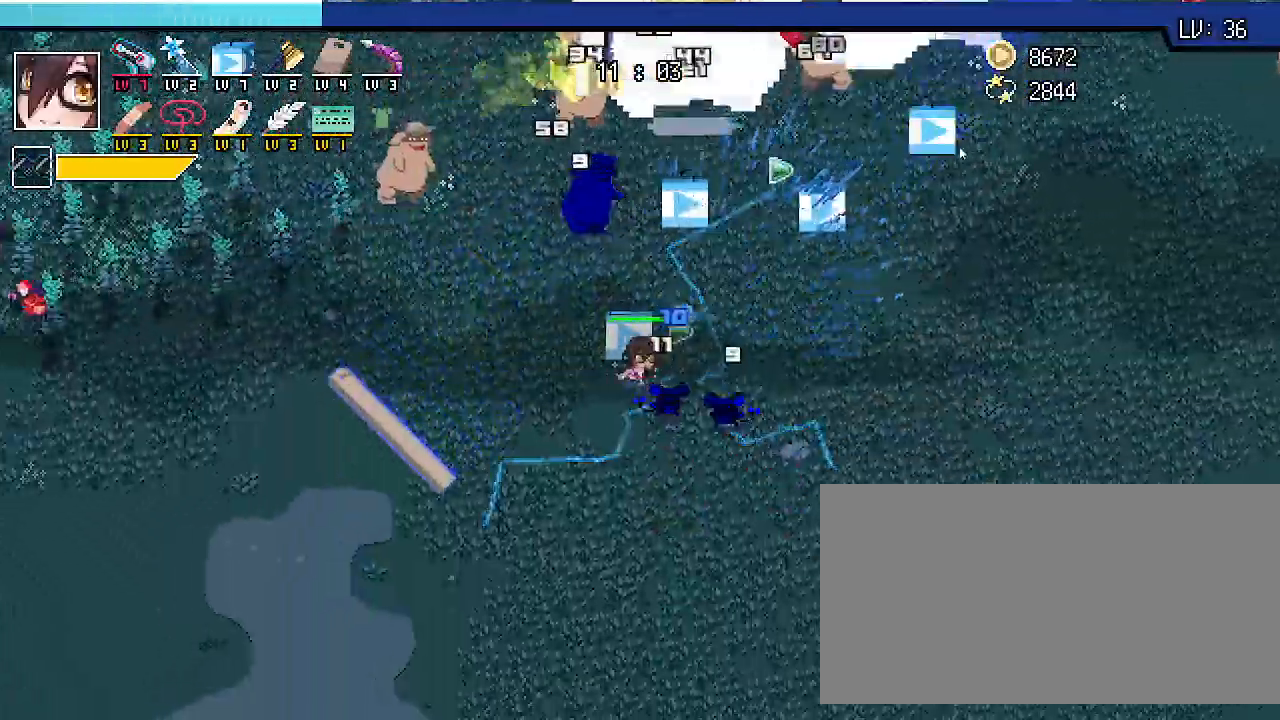
{"keys": ["a", "s", "shift_r"], "events": [[100, "w", "down"], [267, "w", "up"], [433, "s", "down"]]}
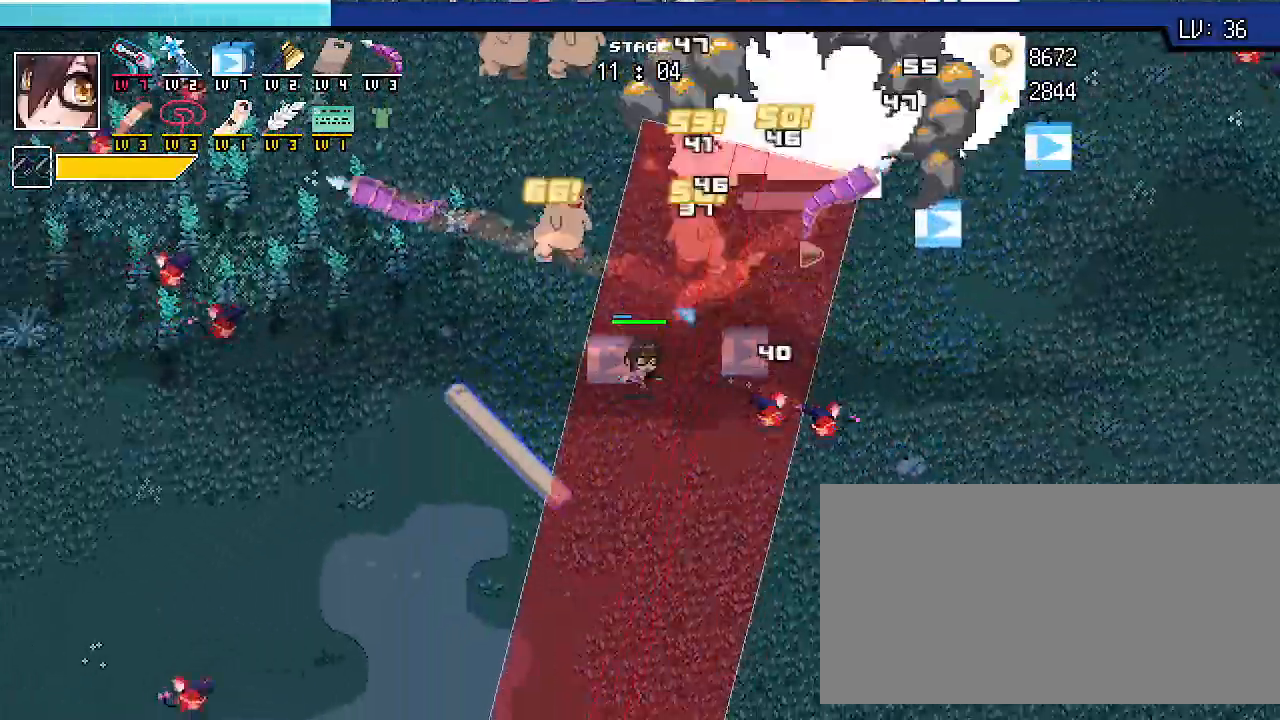
{"keys": ["a", "shift_r"], "events": [[267, "s", "up"]]}
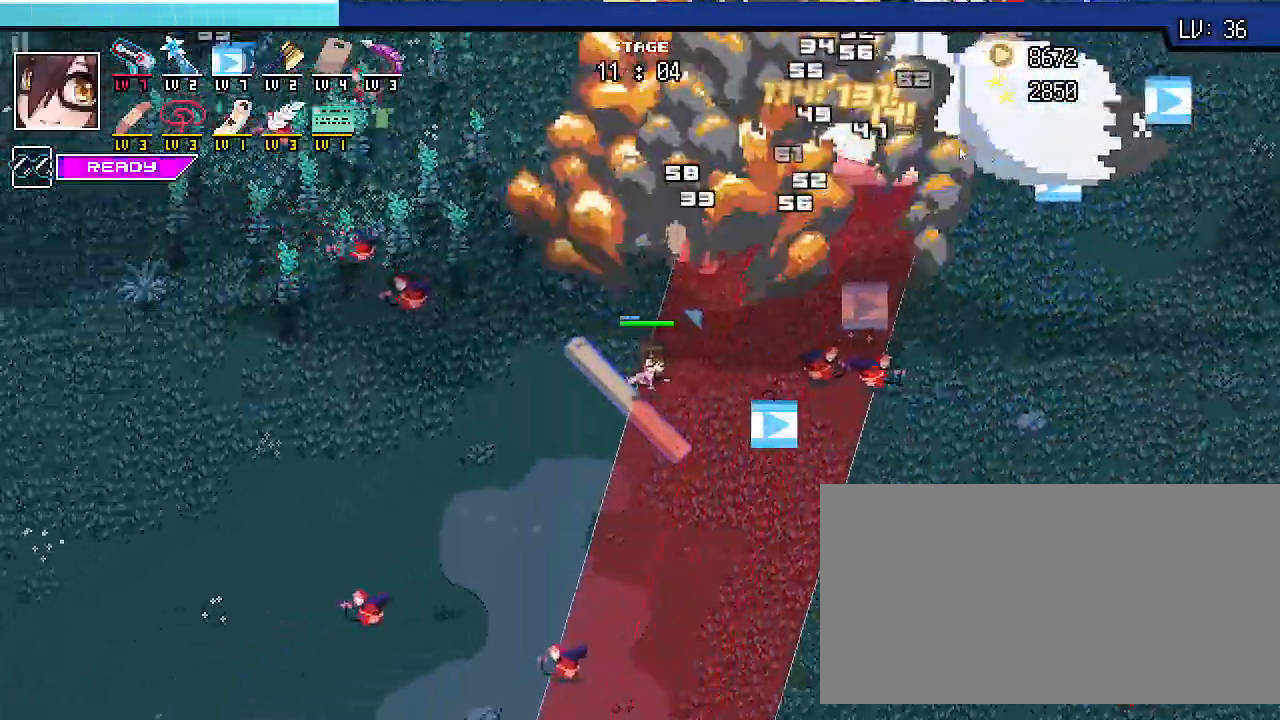
{"keys": ["a", "shift_r"], "events": [[67, "w", "down"], [333, "w", "up"]]}
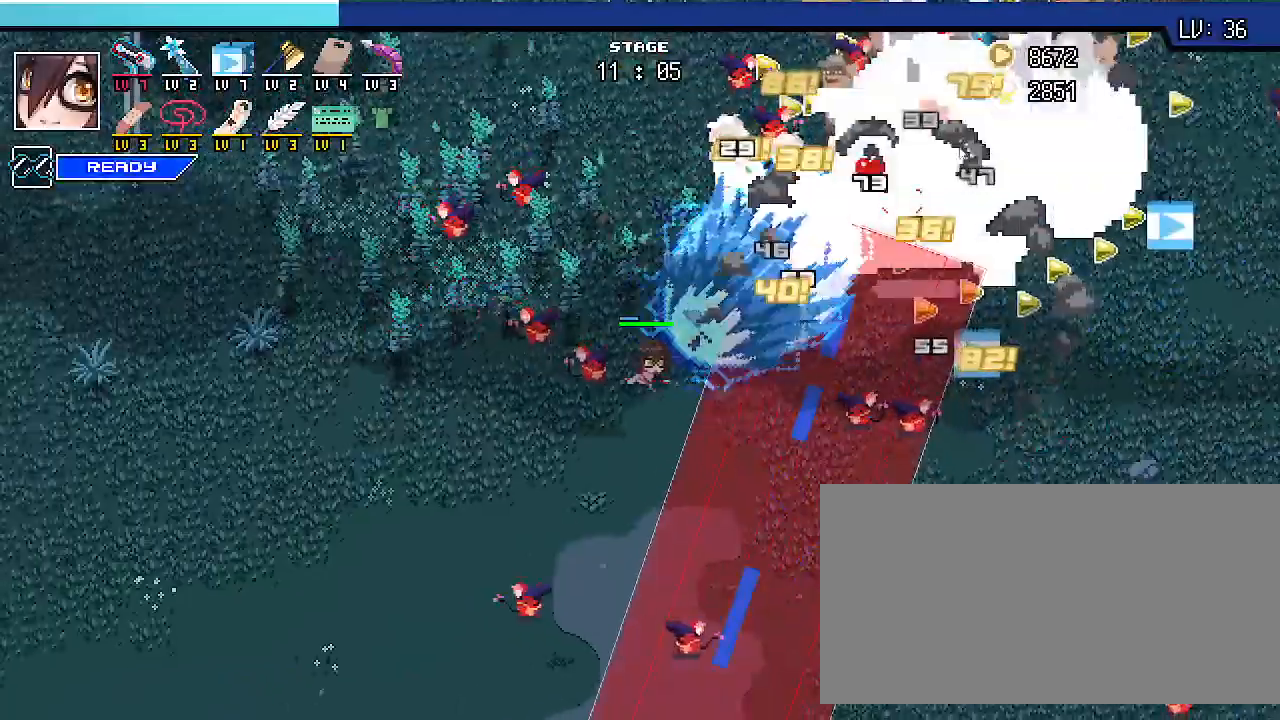
{"keys": ["a", "s", "shift_r"], "events": [[100, "s", "down"]]}
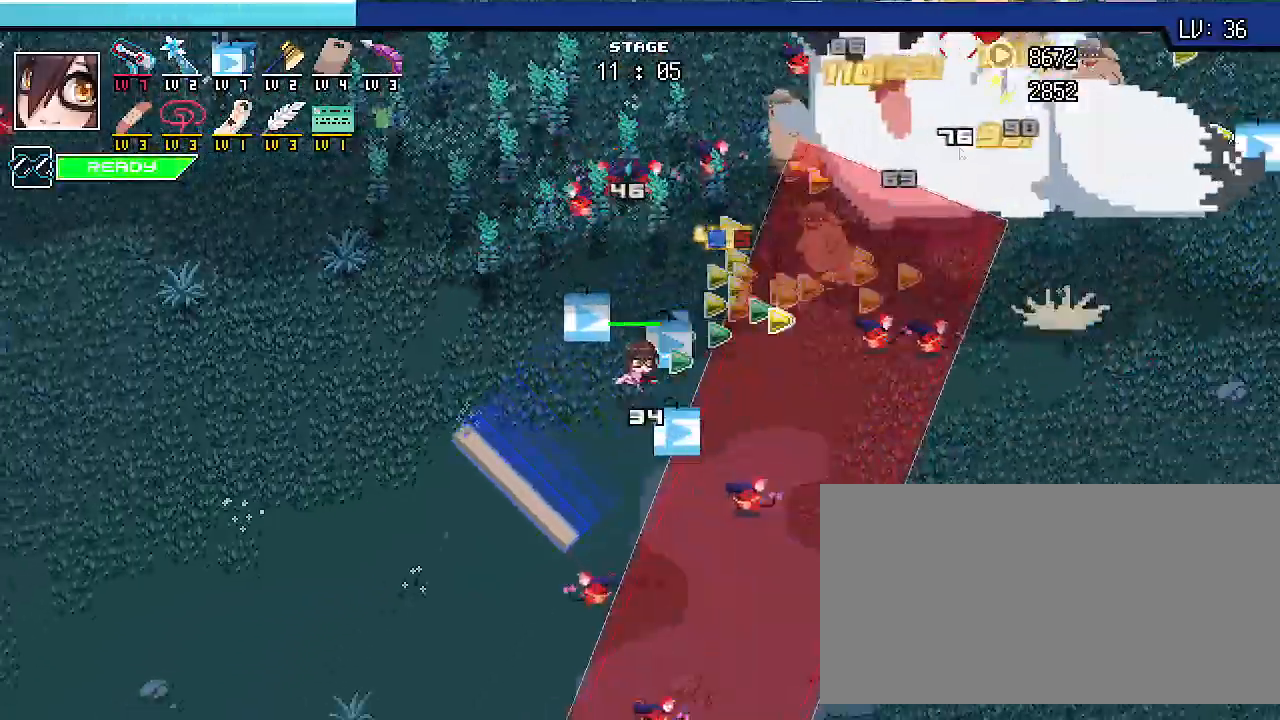
{"keys": ["a", "shift_r"], "events": [[200, "s", "up"]]}
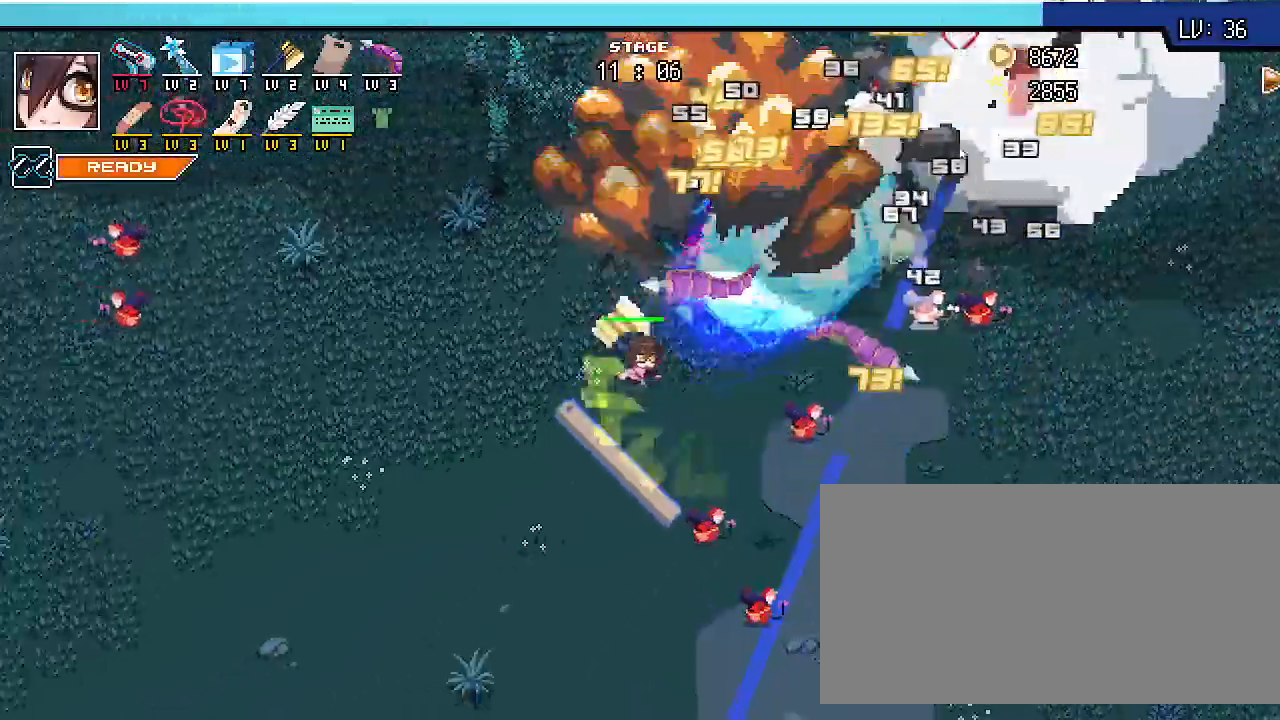
{"keys": ["a", "shift_r"], "events": [[67, "w", "down"], [433, "w", "up"]]}
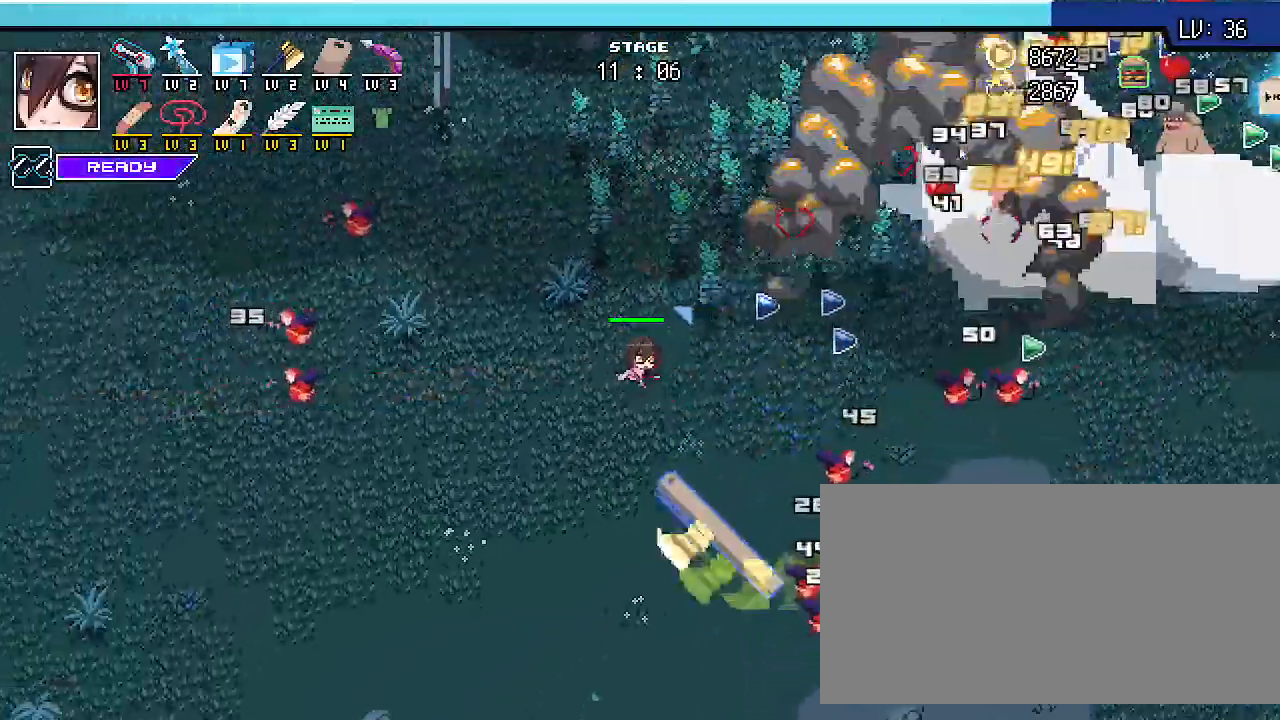
{"keys": ["a", "shift_r"], "events": []}
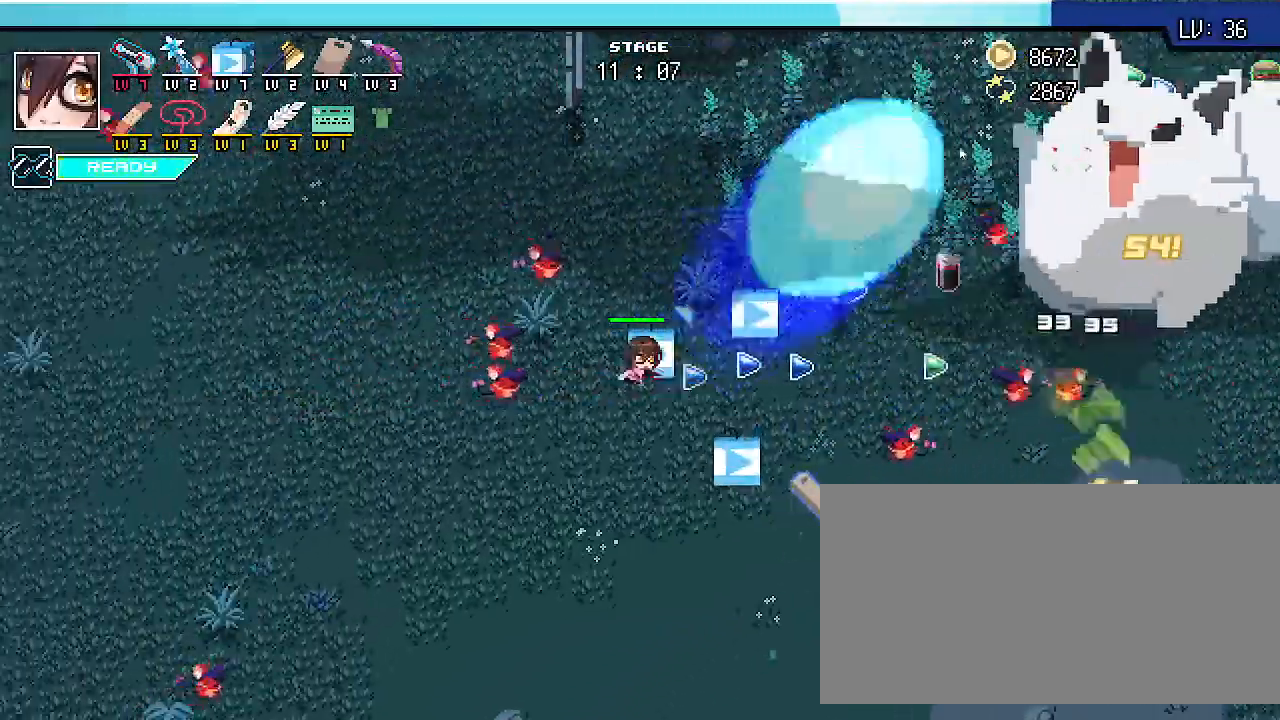
{"keys": ["s", "shift_r"], "events": [[67, "s", "down"], [167, "a", "up"], [367, "d", "down"], [500, "d", "up"]]}
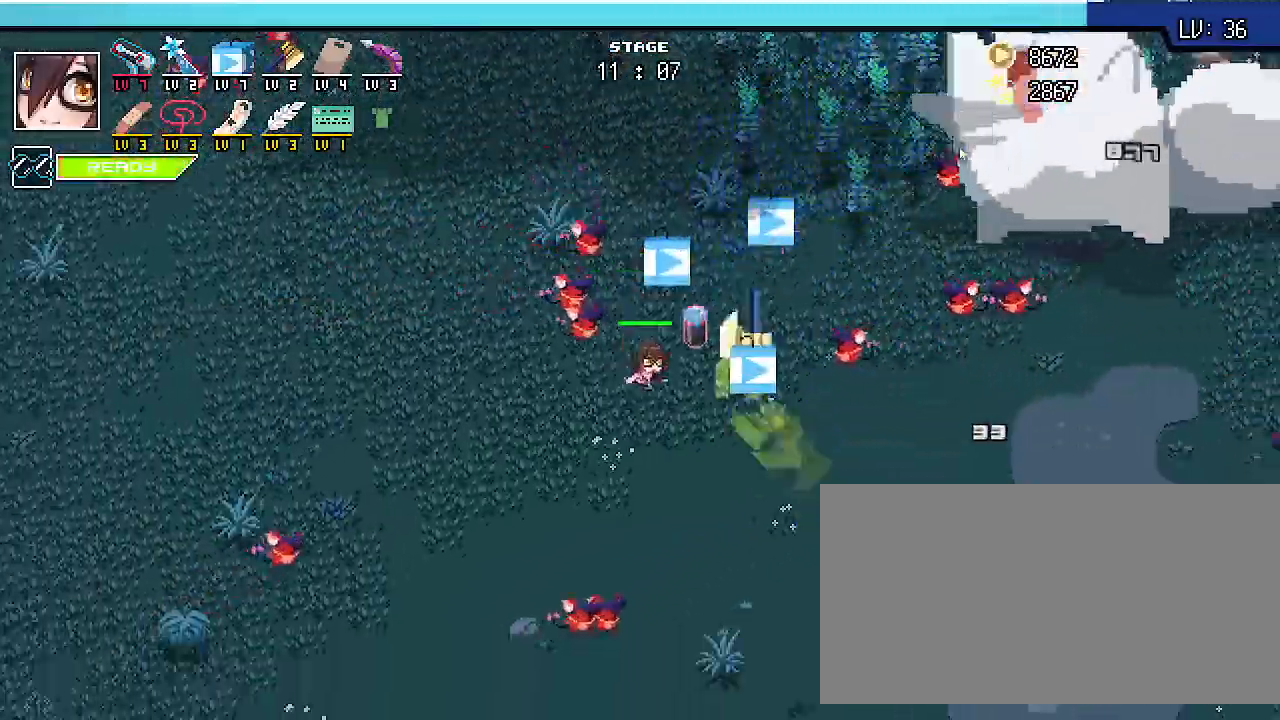
{"keys": ["a", "s", "shift_r"], "events": [[300, "a", "down"]]}
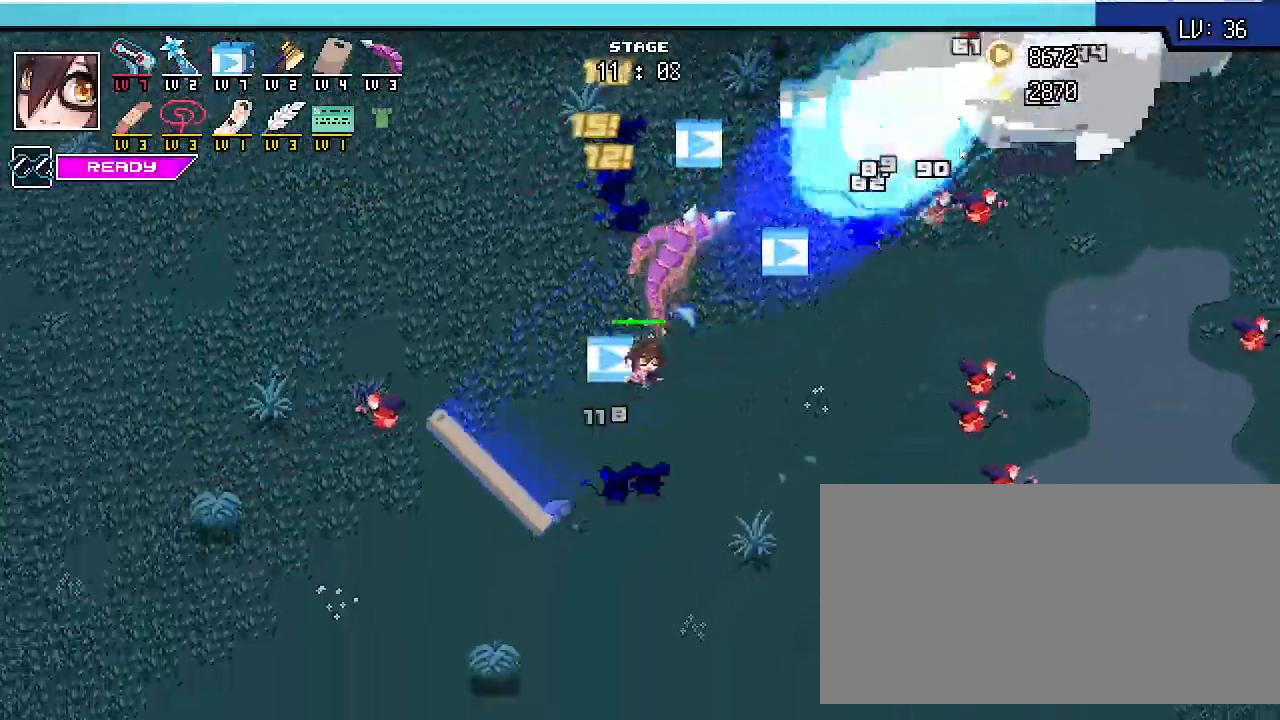
{"keys": ["a", "shift_r", "w"], "events": [[33, "s", "up"], [167, "w", "down"]]}
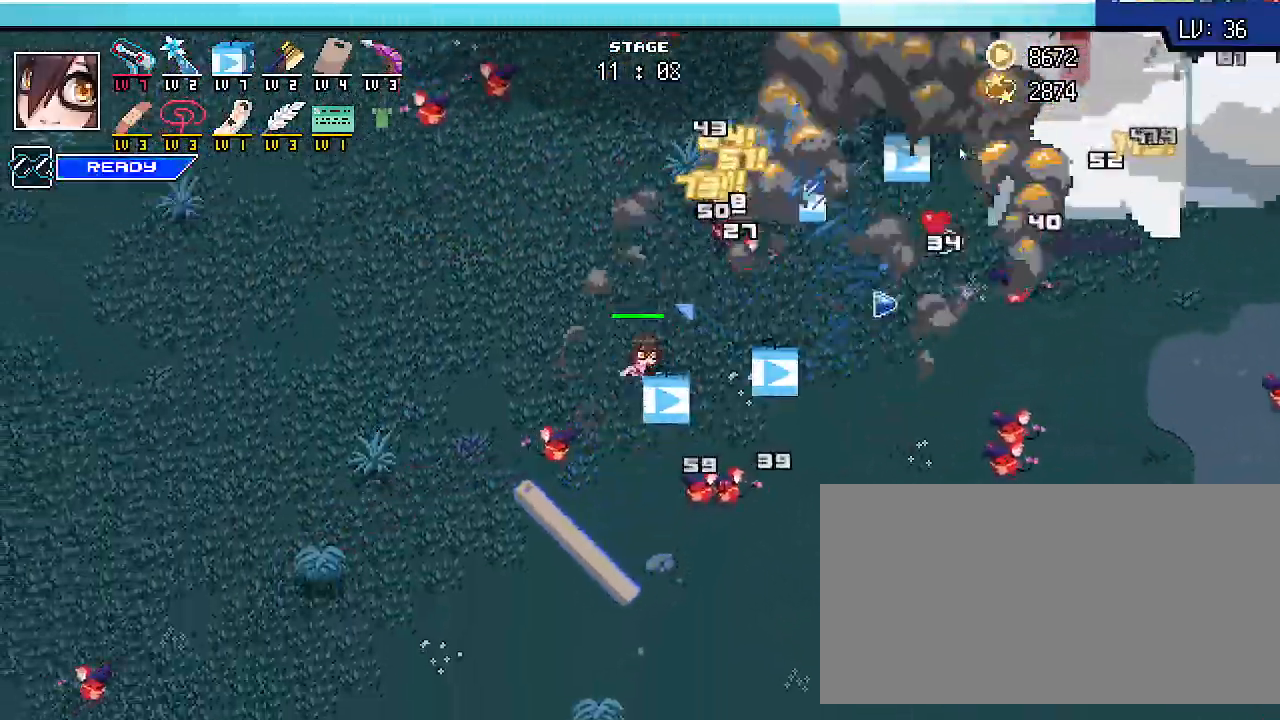
{"keys": ["a", "shift_r"], "events": [[400, "w", "up"]]}
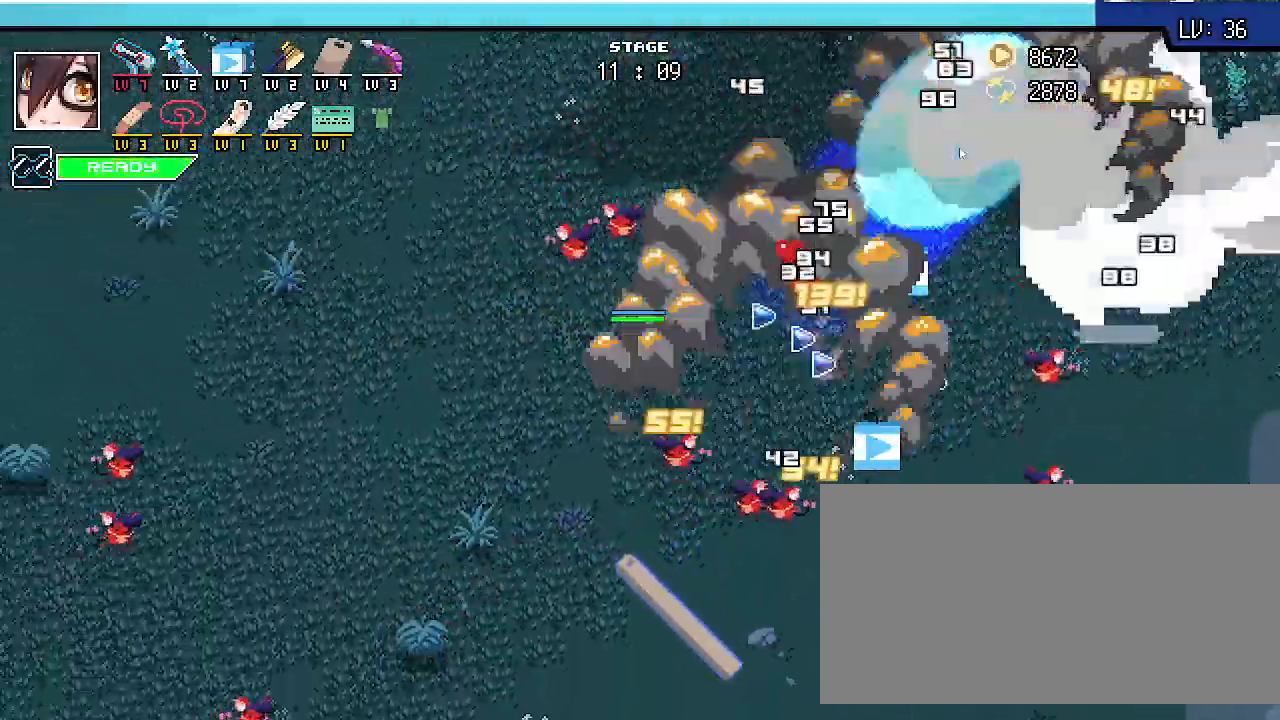
{"keys": ["a", "shift_r"], "events": []}
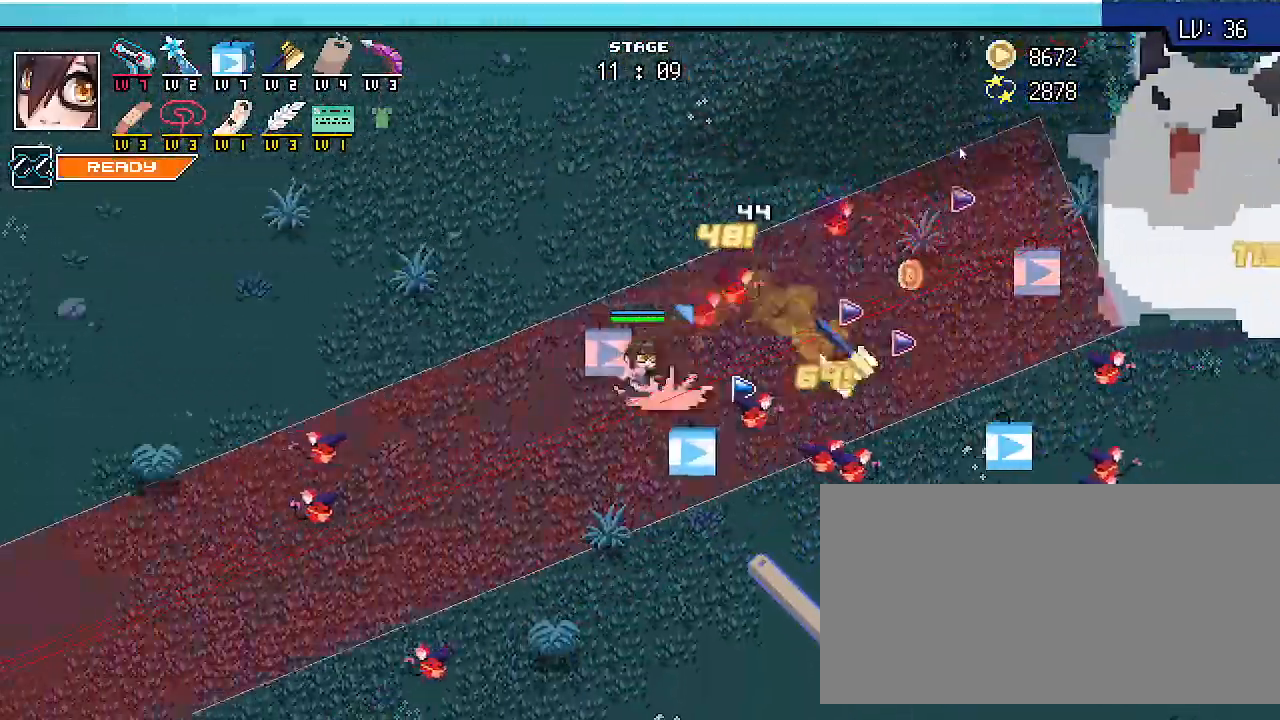
{"keys": ["a", "shift_r", "w"], "events": [[433, "w", "down"]]}
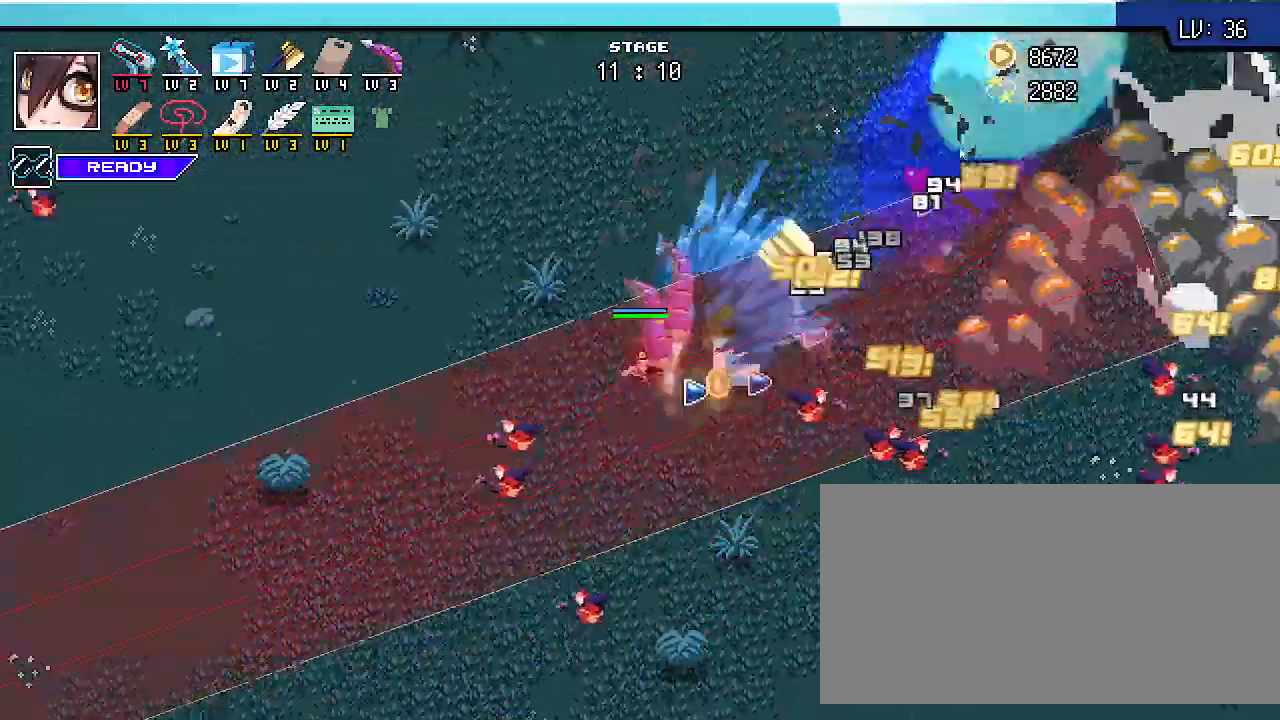
{"keys": ["a", "shift_r", "w"], "events": []}
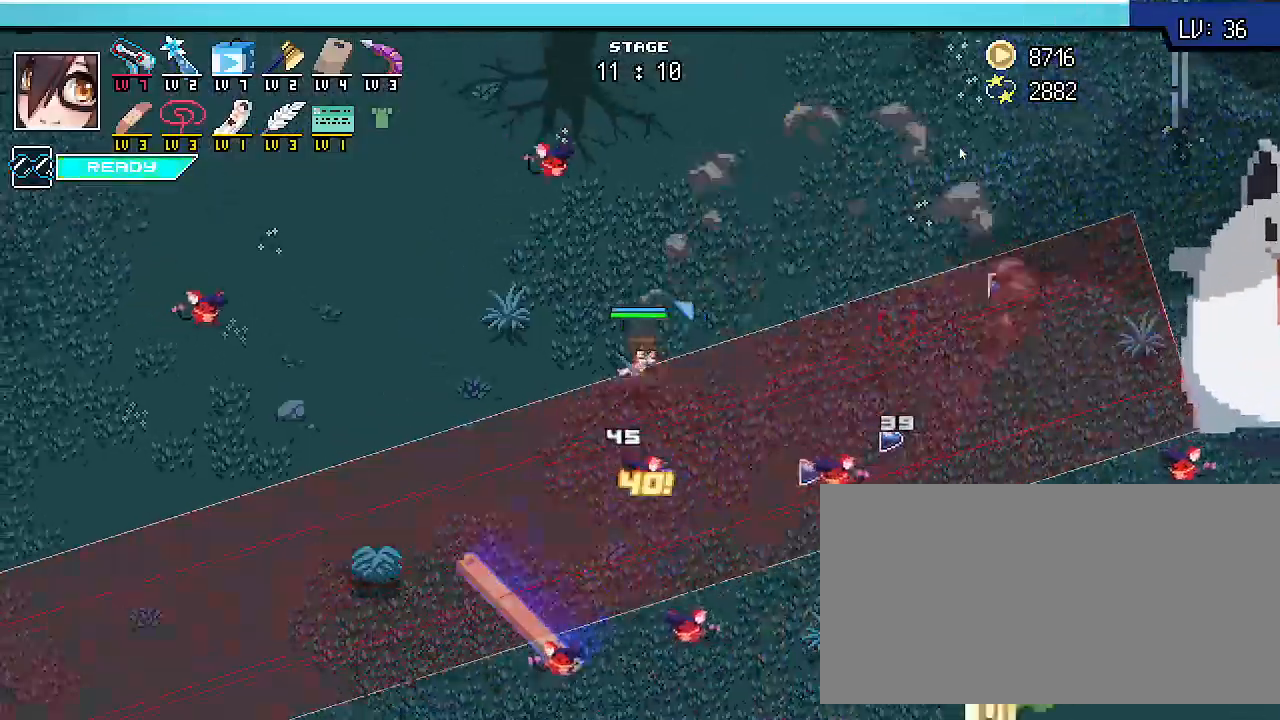
{"keys": ["d", "shift_r", "w"], "events": [[267, "a", "up"], [333, "d", "down"]]}
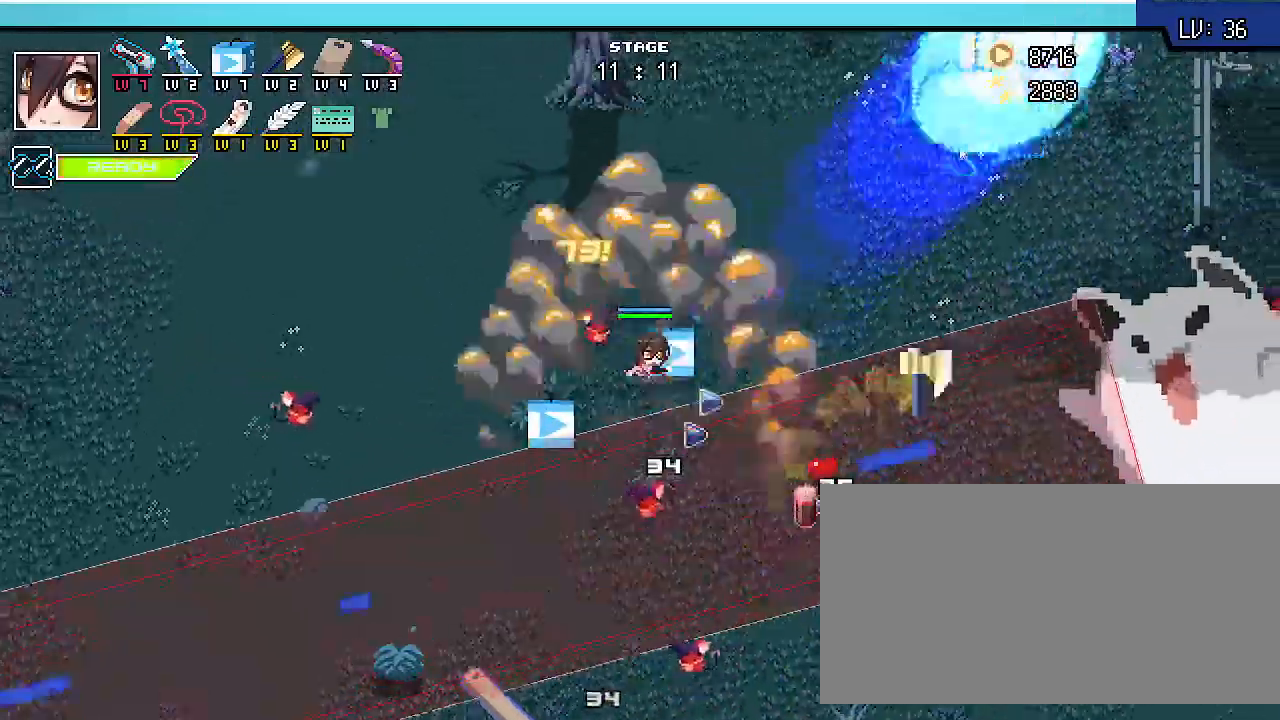
{"keys": ["d", "shift_r", "w"], "events": [[200, "shift_r", "up"], [400, "shift_r", "down"]]}
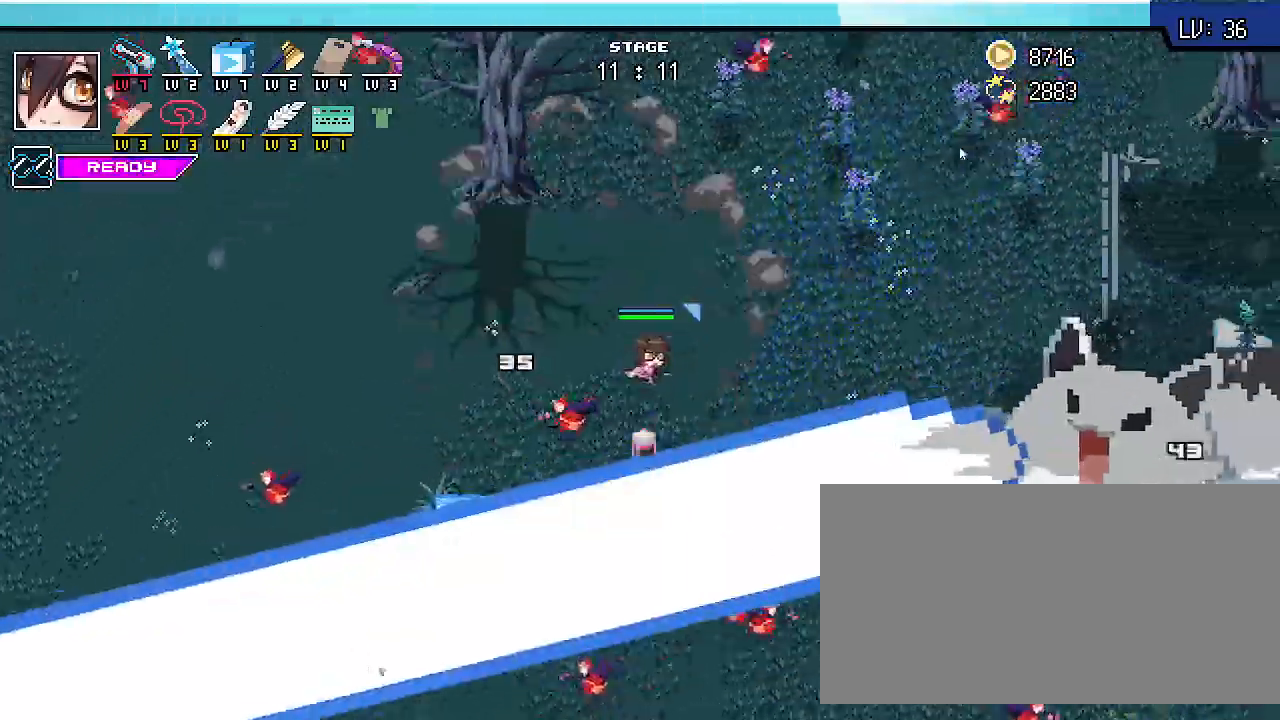
{"keys": ["d", "shift_r", "w"], "events": [[100, "d", "up"], [367, "d", "down"]]}
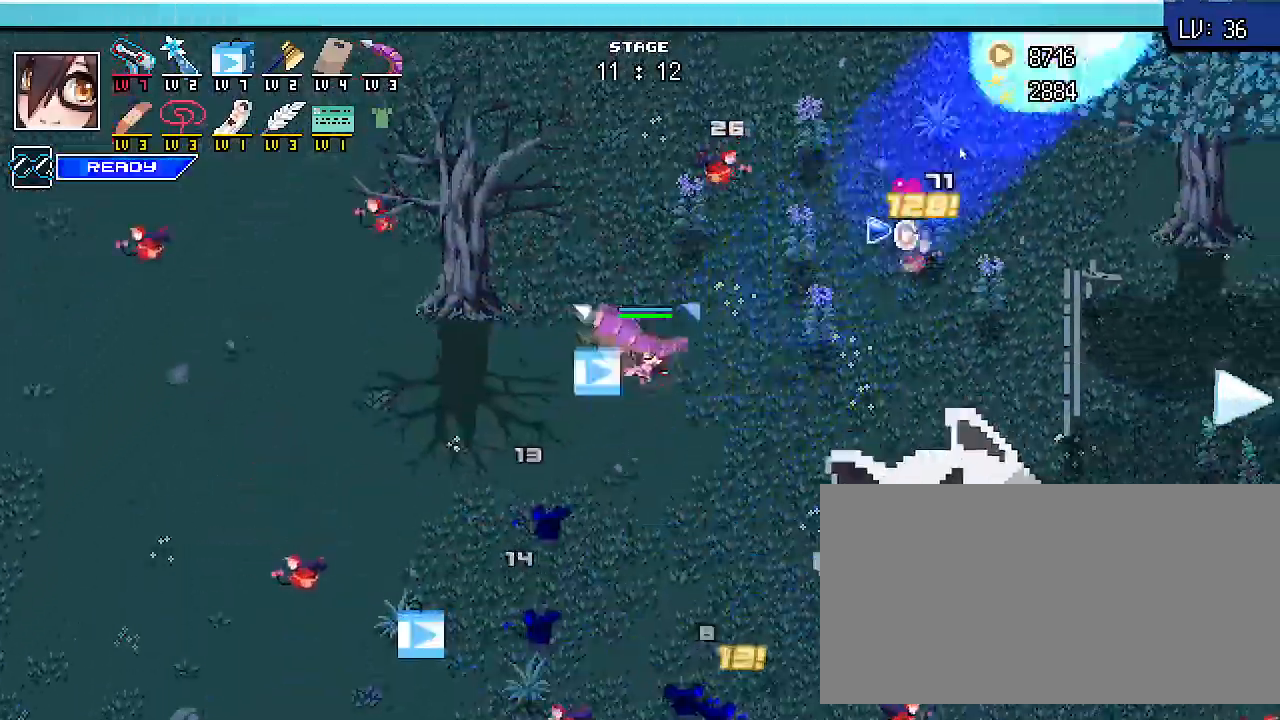
{"keys": ["a", "shift_r", "w"], "events": [[33, "d", "up"], [200, "a", "down"]]}
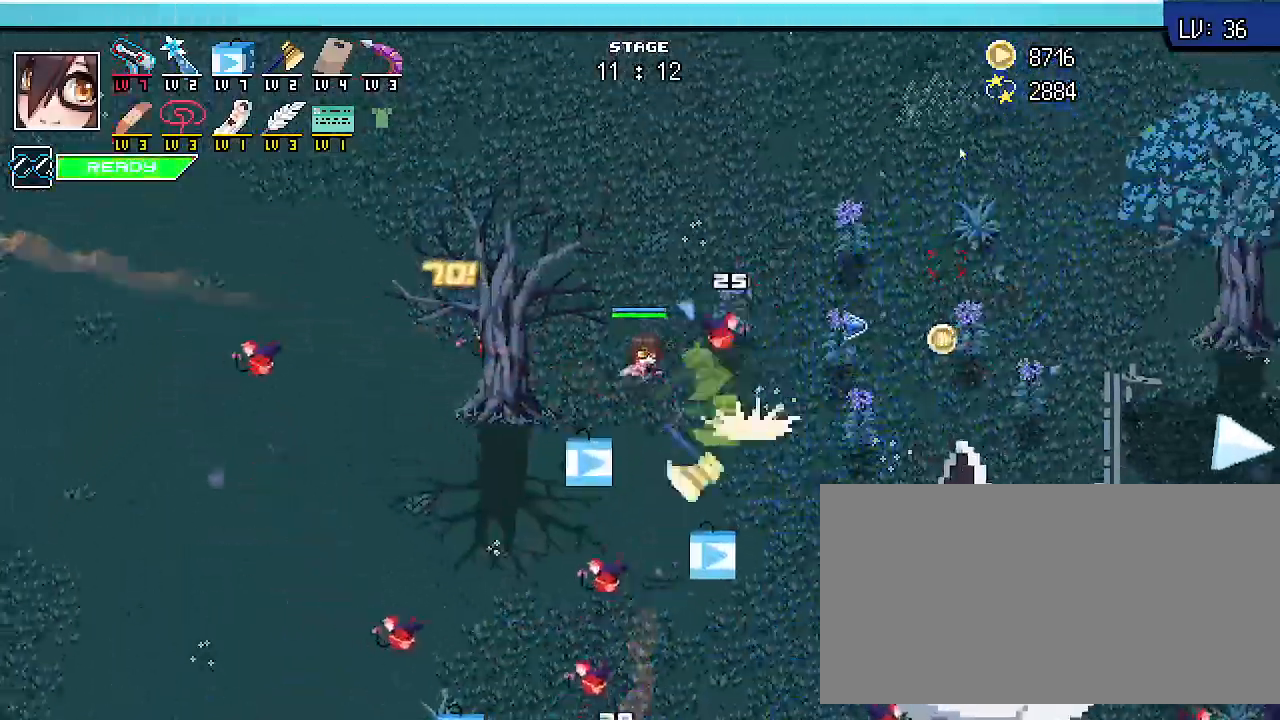
{"keys": ["a", "s", "shift_r"], "events": [[33, "a", "up"], [200, "d", "down"], [200, "space", "down"], [200, "w", "up"], [300, "space", "up"], [333, "s", "down"], [333, "shift_r", "up"], [400, "a", "down"], [433, "shift_r", "down"], [467, "d", "up"]]}
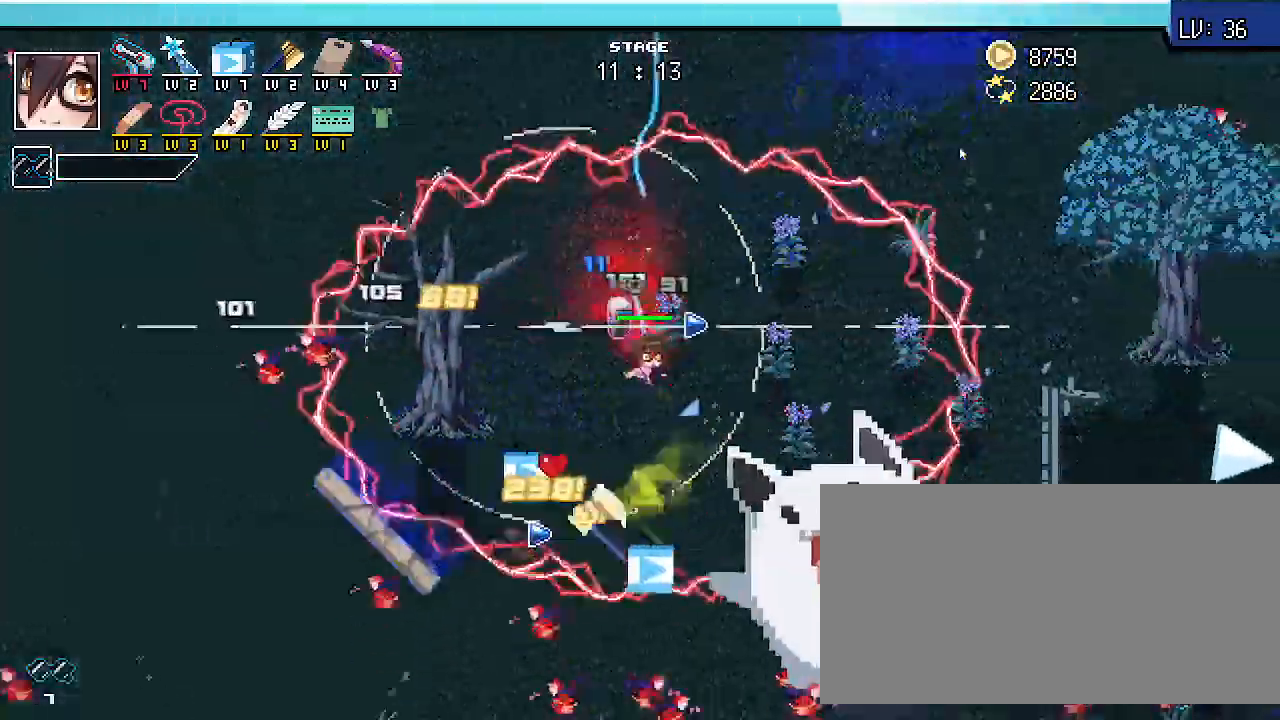
{"keys": ["a", "s", "shift_r"], "events": [[67, "d", "down"], [133, "d", "up"]]}